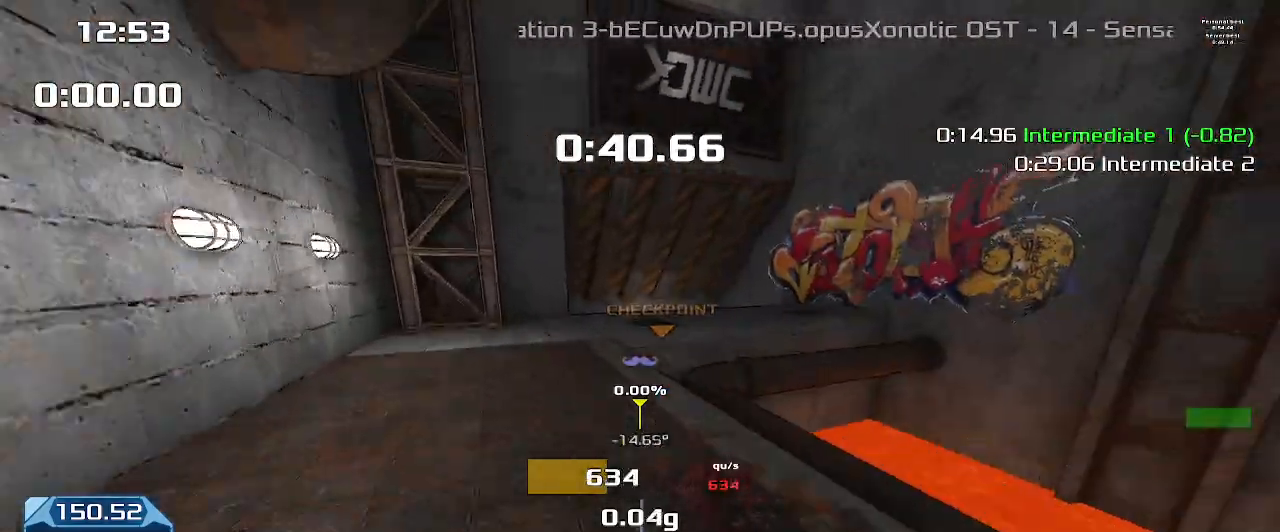
Gameplay with keyboard; each line is a JSON object with the keys held at the frame after it. "events" lists presses ("down") and releases ("up") of "down", "downshift", "left", "right", "up" and "upshift" between this image and that frame as [ms after this image, input, new state], when the widget could be followed in between. No other keys are recorded. Mouse input is not recorded. Key names are as the overlay labels them; some are game actions (e.g. jump) rather than physical keys.
{"keys": ["up", "upshift"], "events": []}
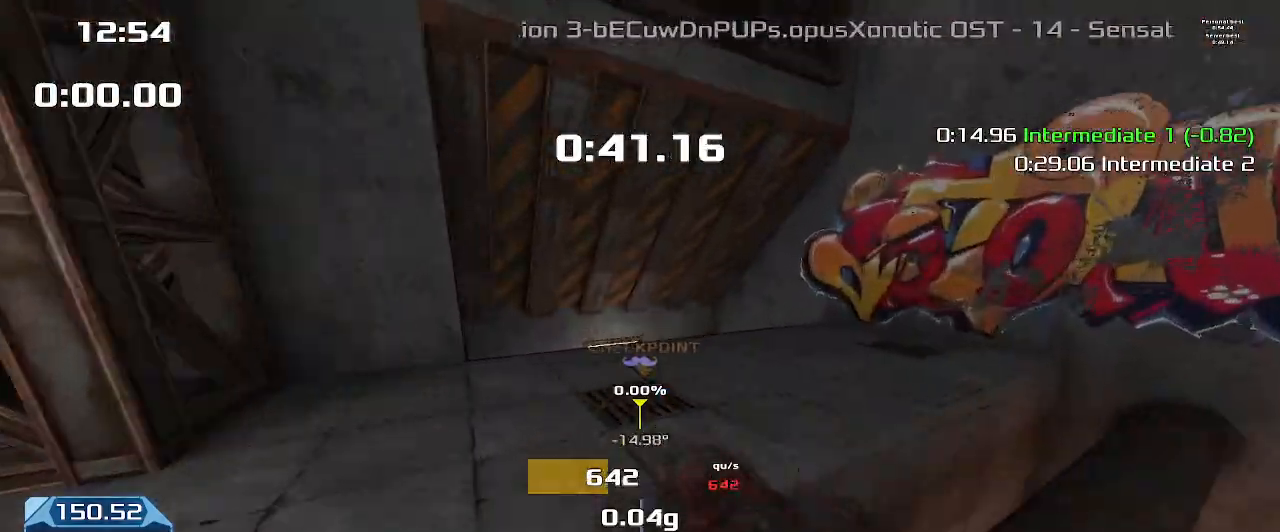
{"keys": ["up"]}
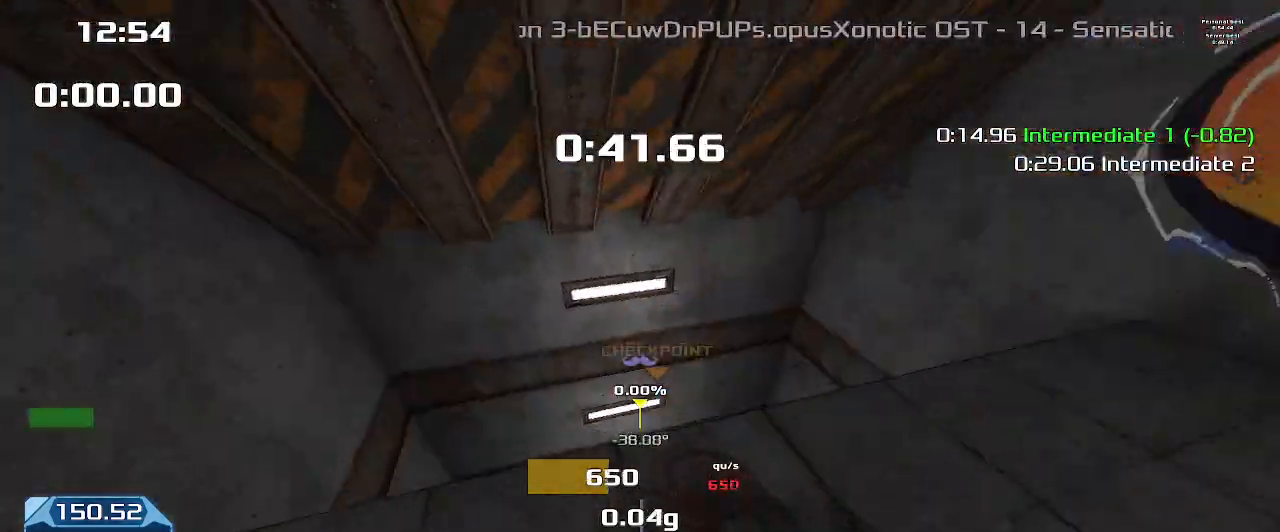
{"keys": ["left"], "events": [[267, "left", "down"], [267, "up", "up"]]}
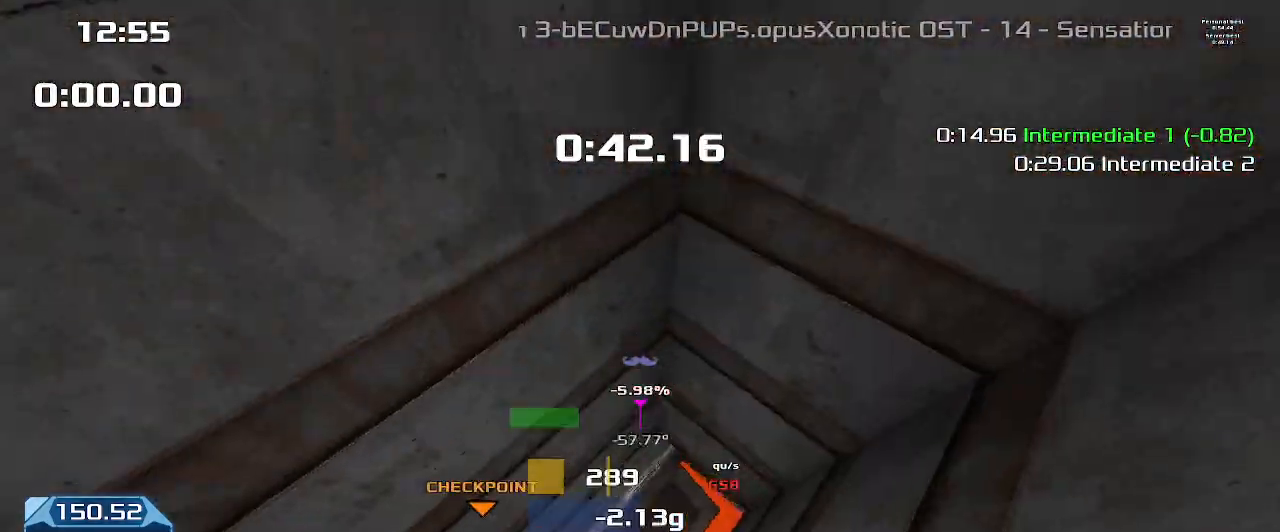
{"keys": [], "events": [[67, "left", "up"]]}
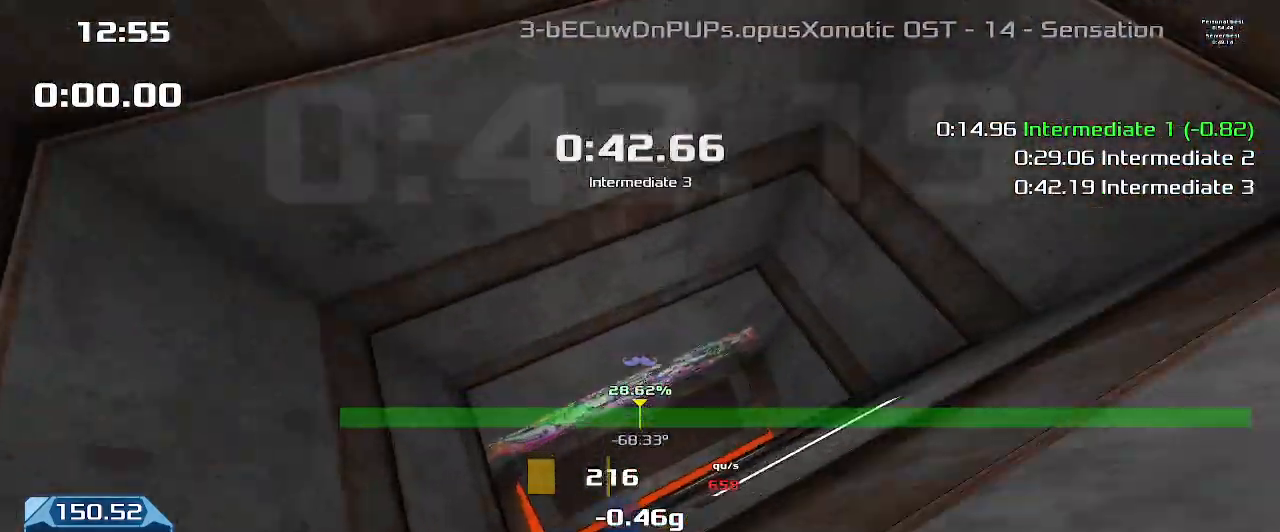
{"keys": ["up"], "events": [[233, "left", "down"], [400, "up", "down"], [500, "left", "up"]]}
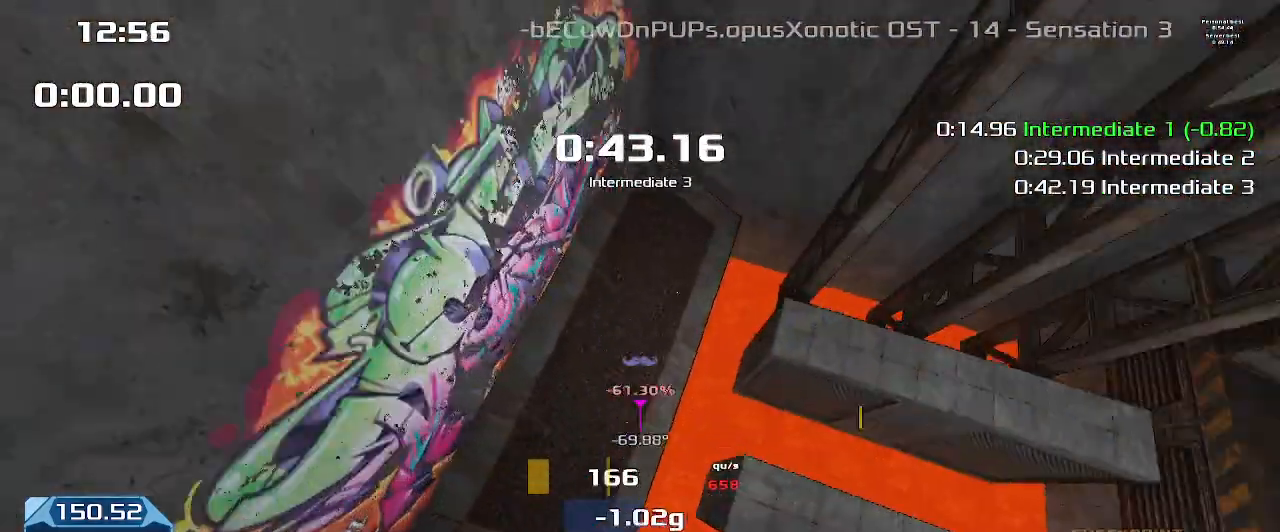
{"keys": ["up", "upshift"], "events": [[333, "upshift", "down"]]}
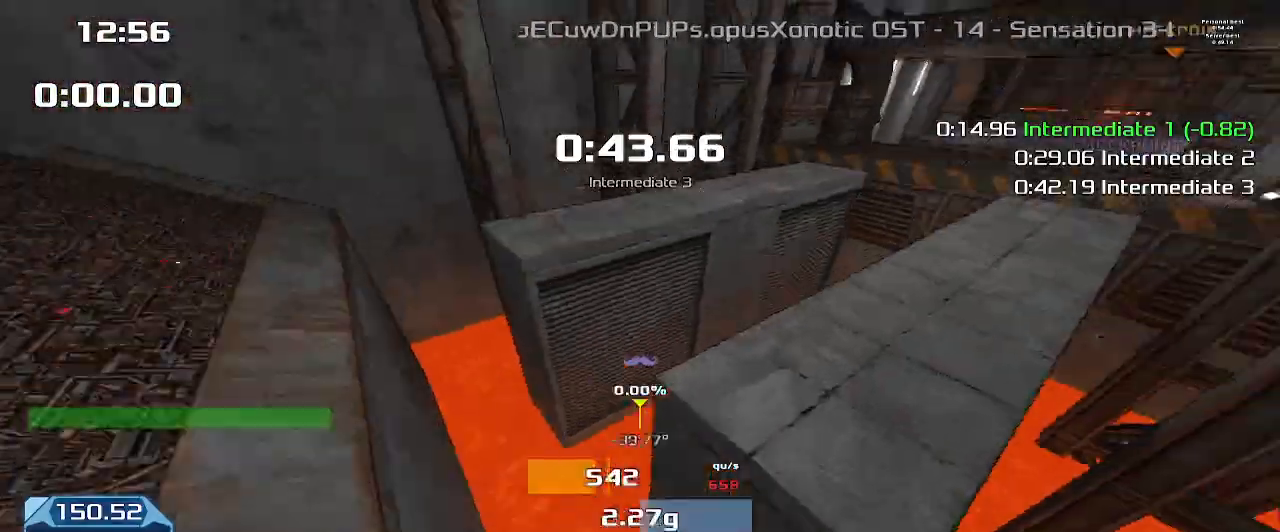
{"keys": ["up"], "events": [[367, "upshift", "up"]]}
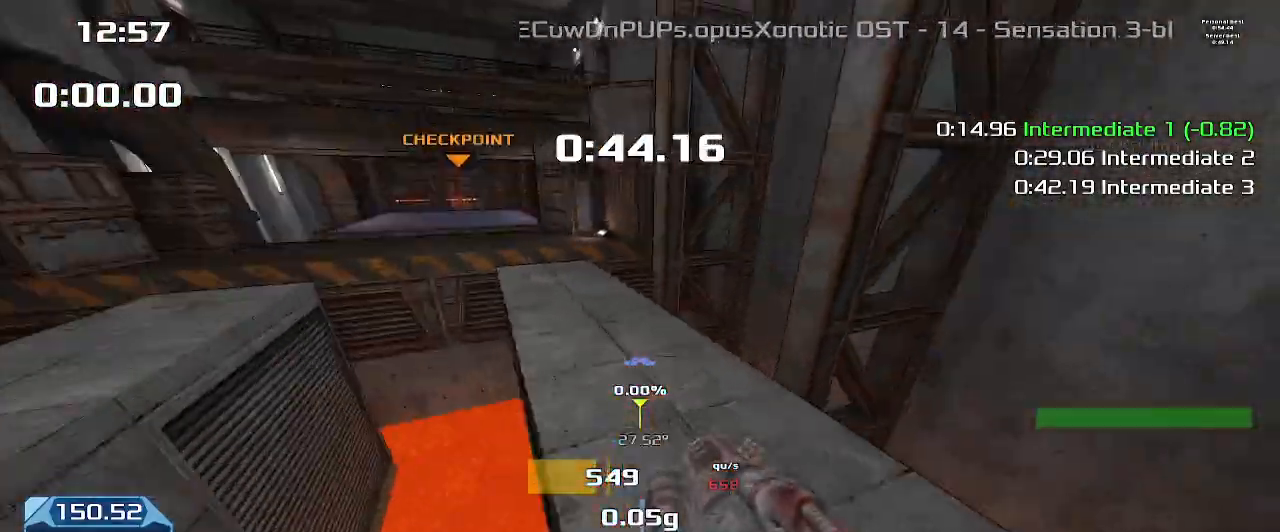
{"keys": ["up", "upshift"], "events": [[67, "upshift", "down"]]}
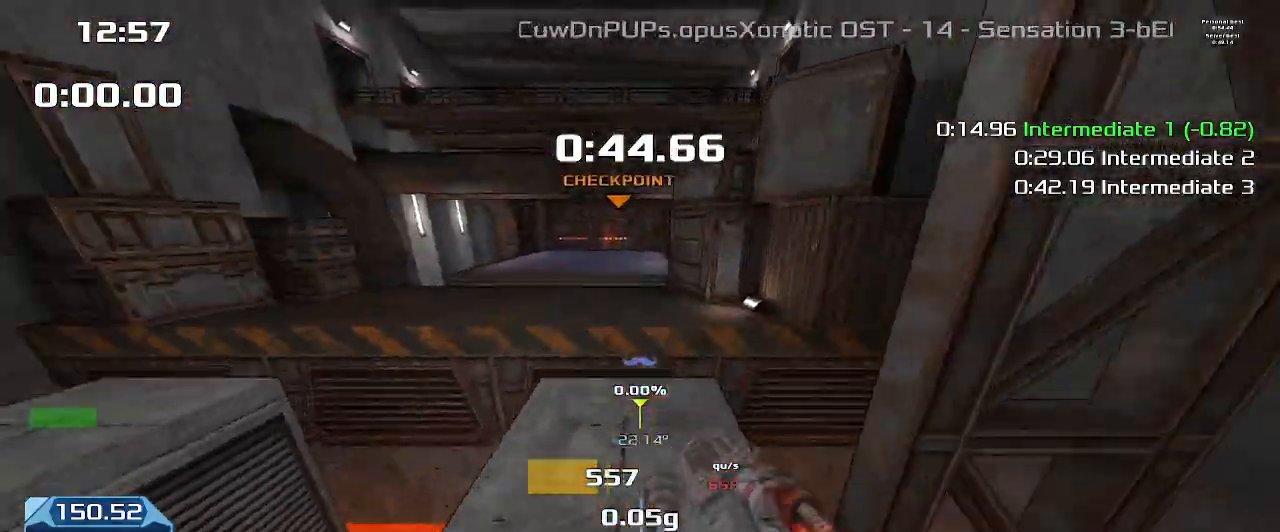
{"keys": ["up"], "events": [[467, "upshift", "up"]]}
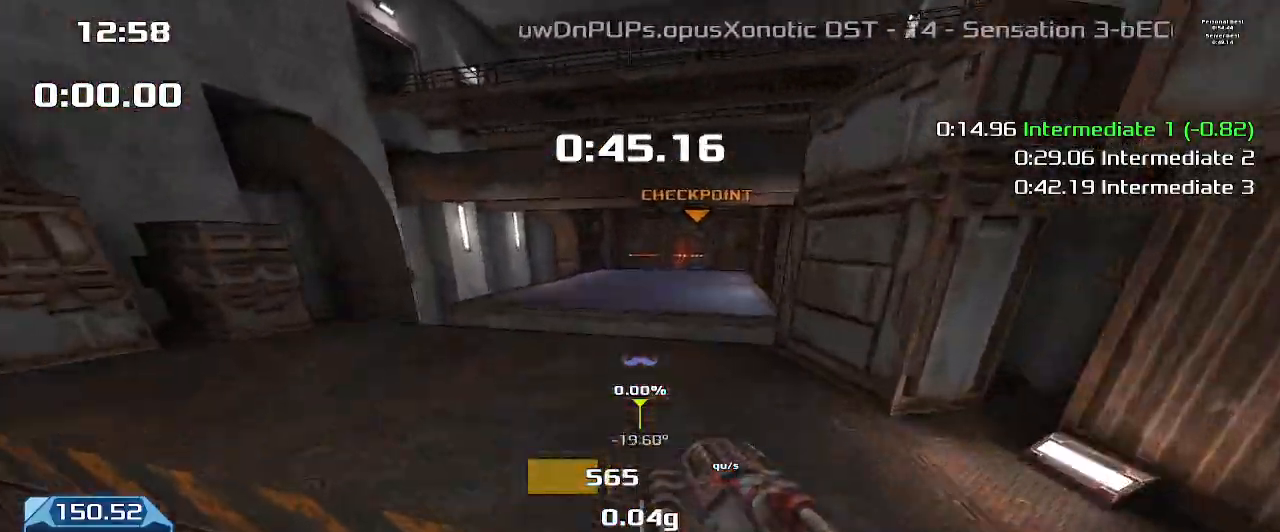
{"keys": ["up", "upshift"], "events": [[400, "upshift", "down"]]}
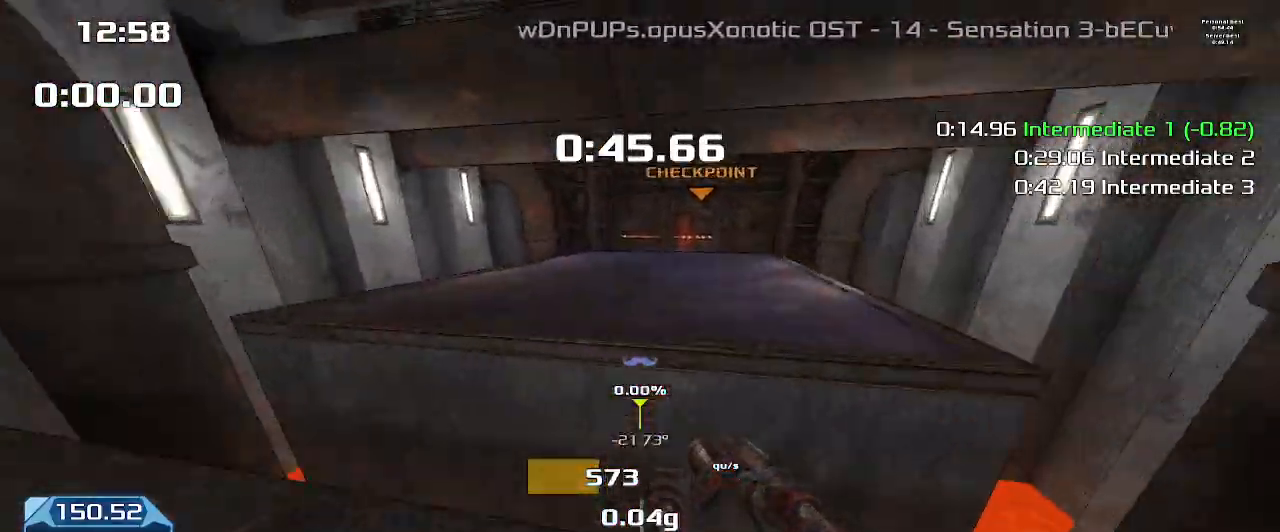
{"keys": ["up", "upshift"], "events": []}
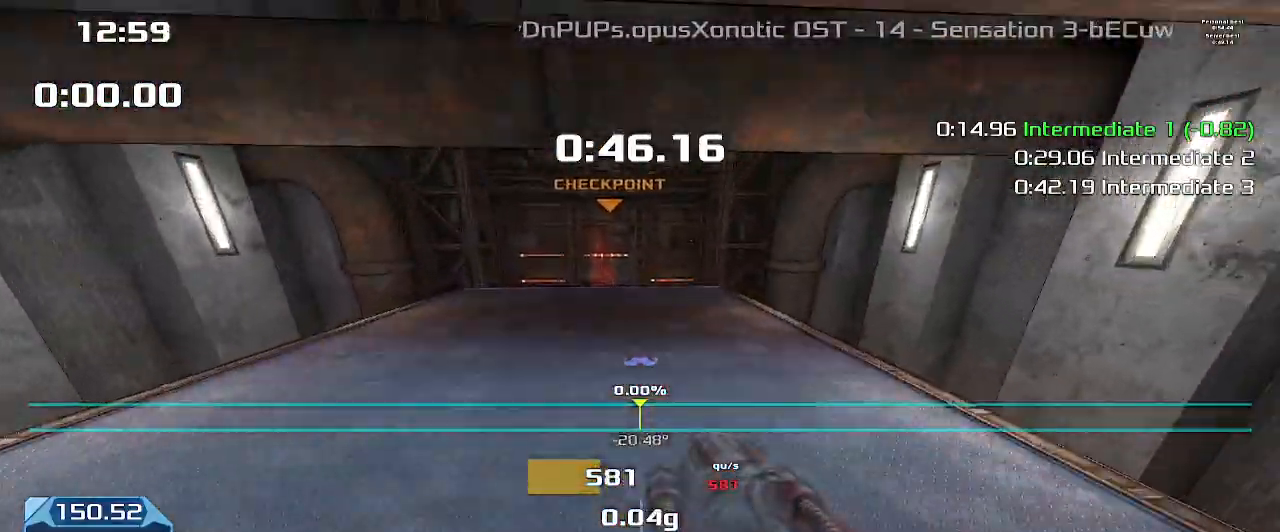
{"keys": ["up", "upshift"], "events": []}
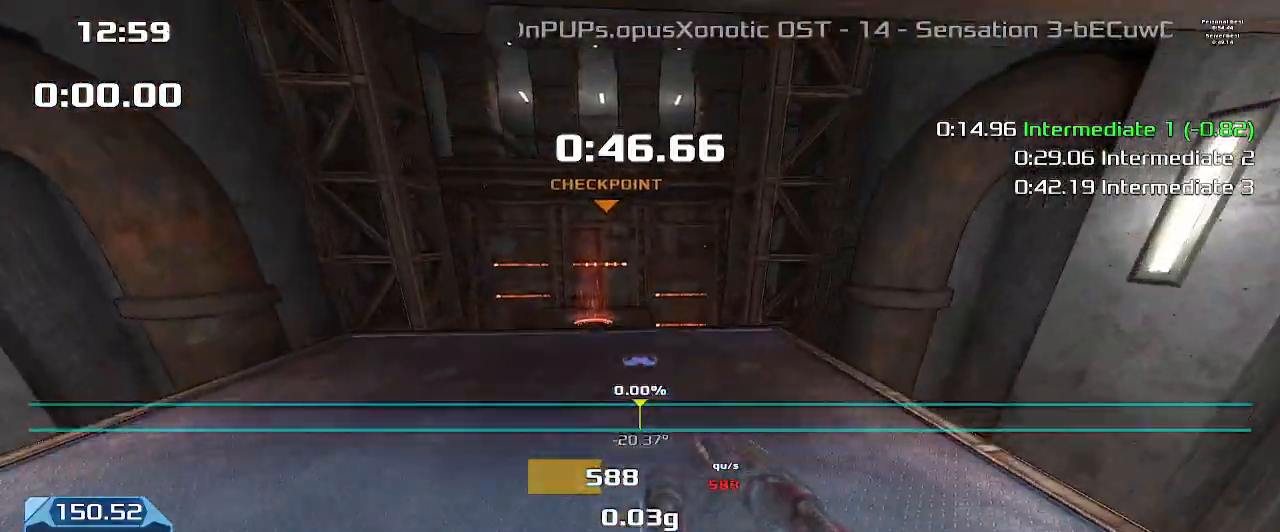
{"keys": ["up"], "events": [[467, "upshift", "up"]]}
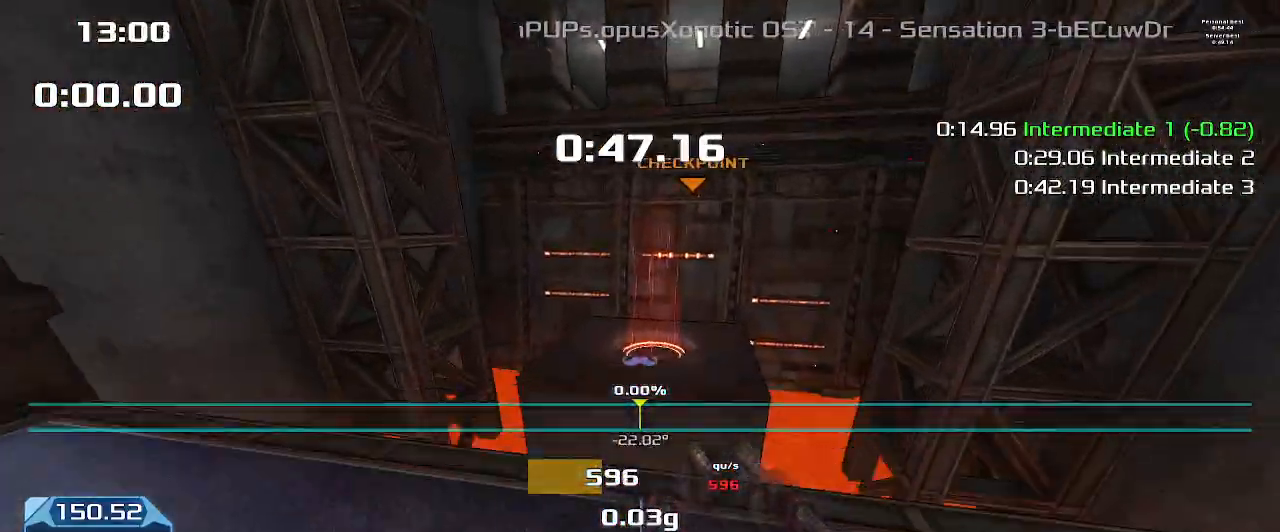
{"keys": ["up"], "events": [[167, "left", "down"], [400, "left", "up"]]}
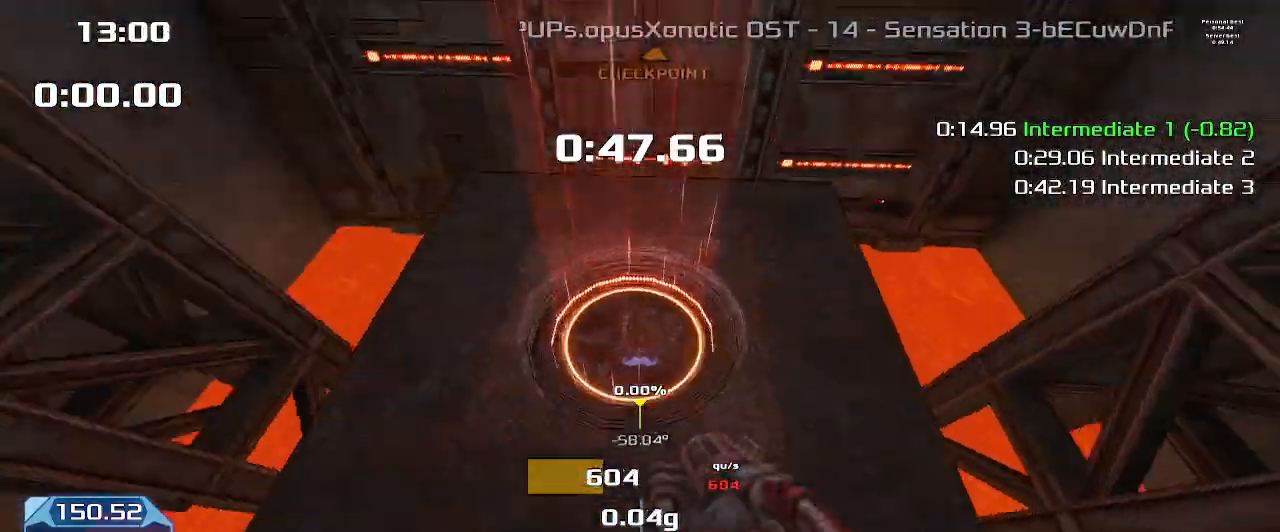
{"keys": ["up"], "events": []}
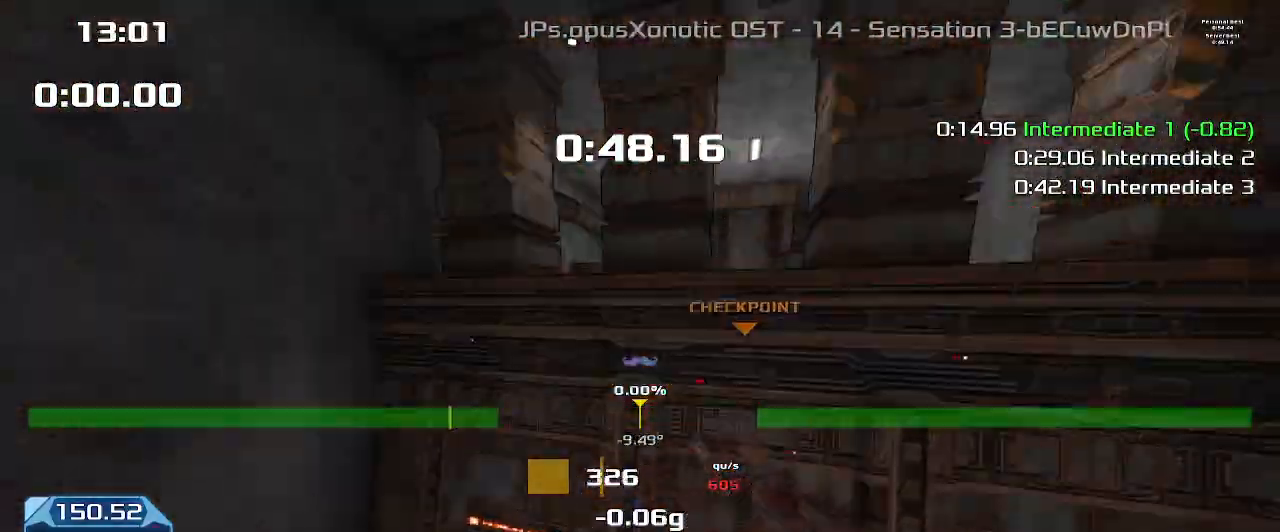
{"keys": ["up"], "events": []}
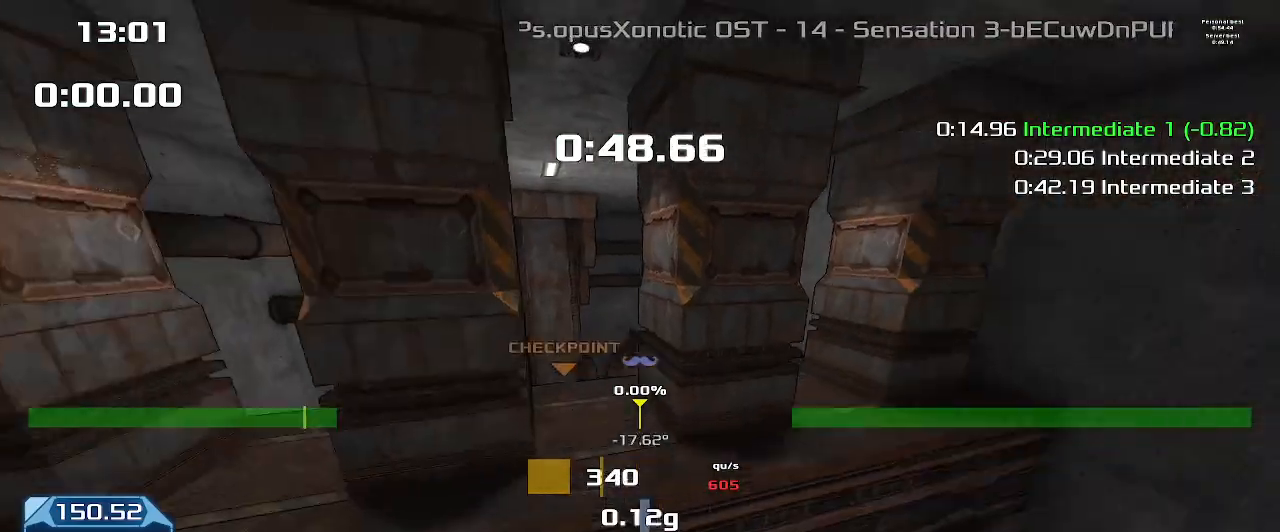
{"keys": ["up", "upshift"], "events": [[33, "upshift", "down"]]}
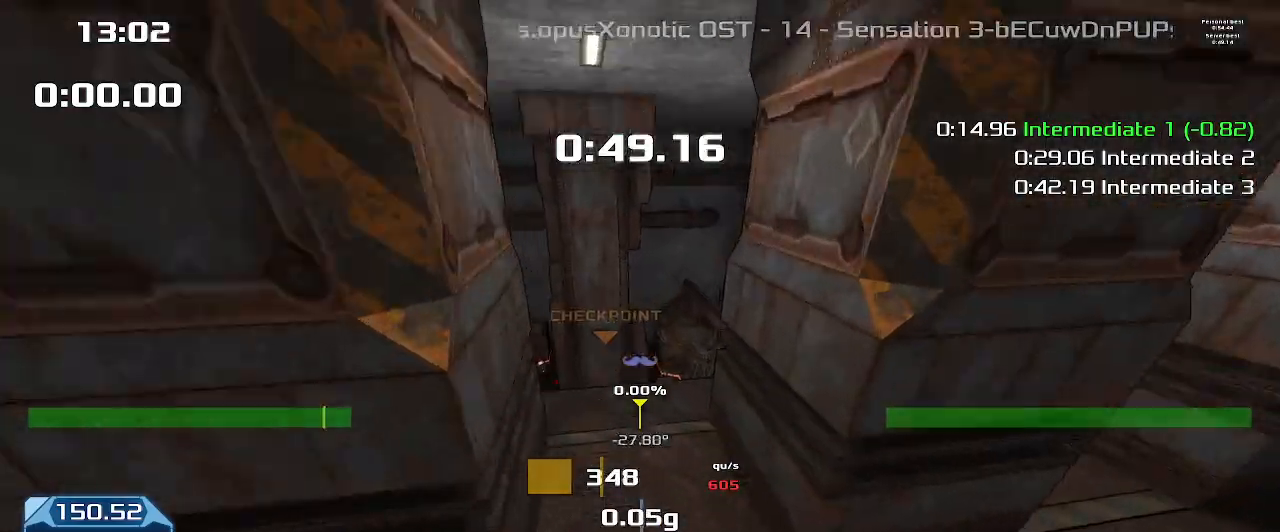
{"keys": ["up", "upshift"], "events": []}
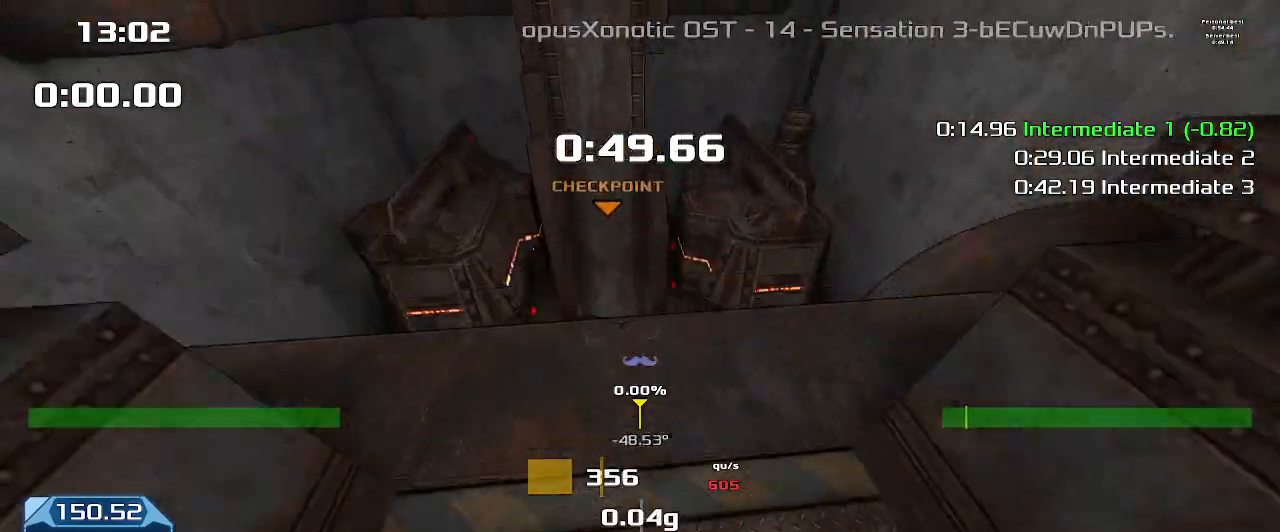
{"keys": ["right", "up"], "events": [[300, "upshift", "up"], [433, "right", "down"]]}
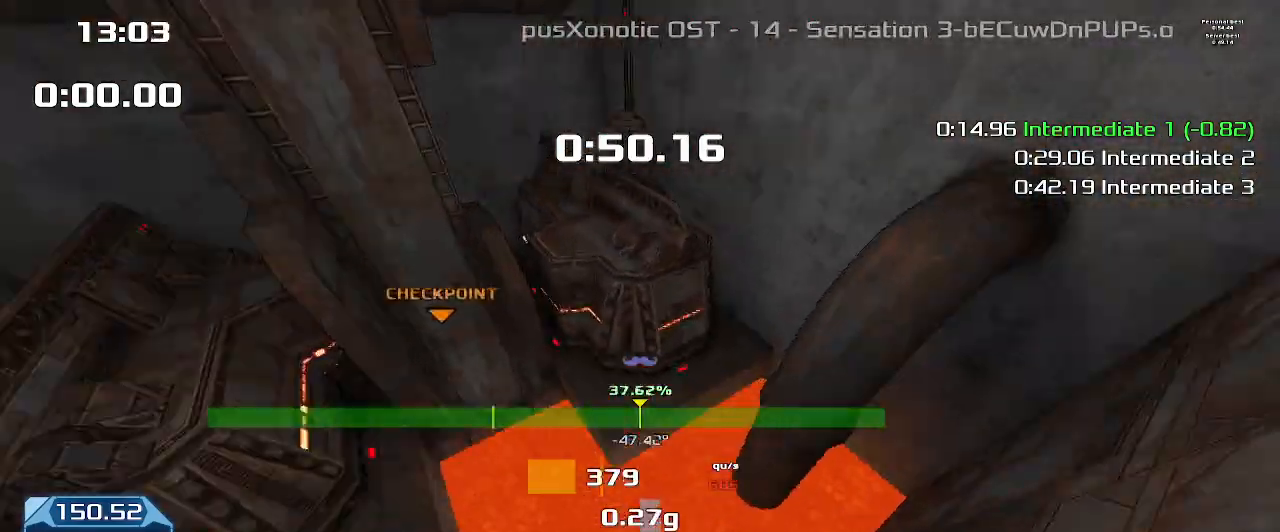
{"keys": ["up"], "events": [[100, "right", "up"]]}
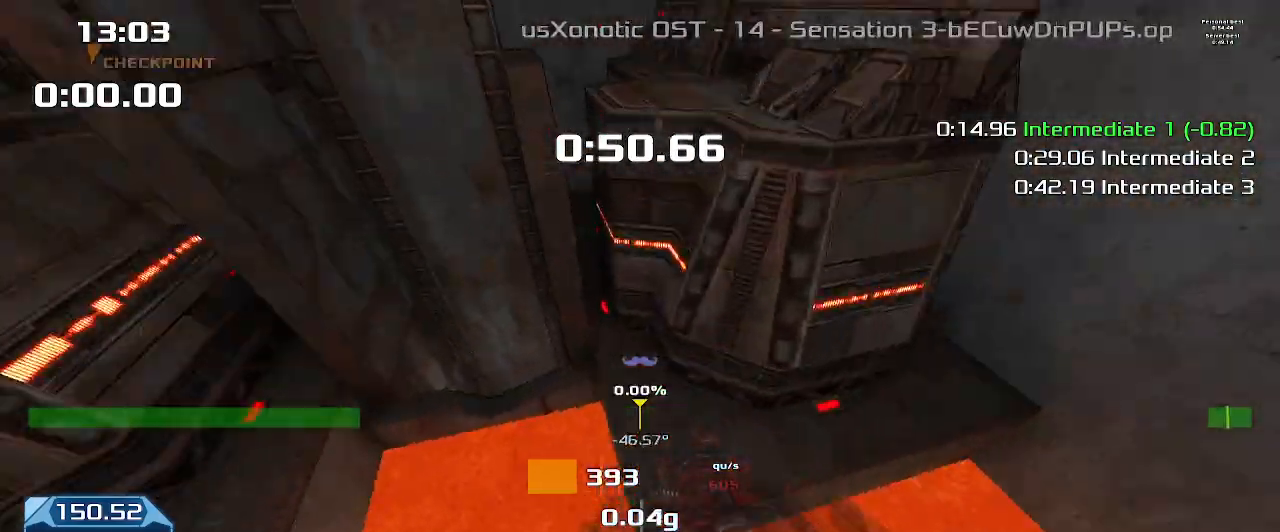
{"keys": ["up"], "events": [[233, "upshift", "down"], [467, "upshift", "up"]]}
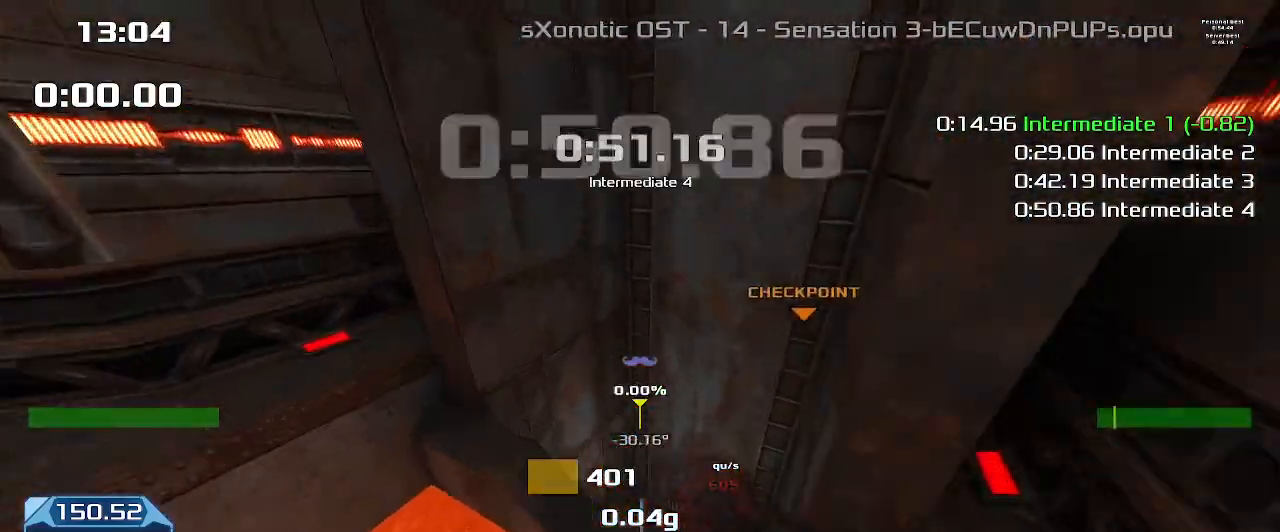
{"keys": [], "events": [[367, "up", "up"]]}